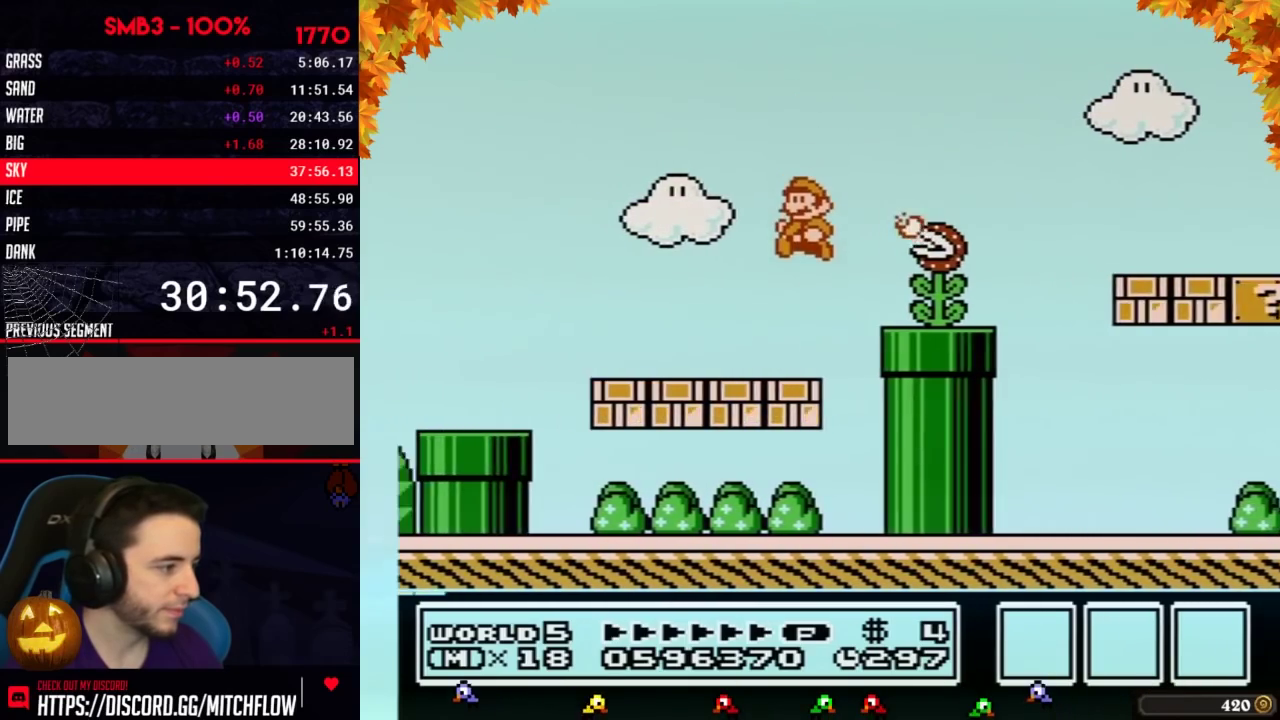
Gameplay with a controller (Nintendo layout); each line is a JSON object with the inputs held at the frame after it. "events" lists button and stick changes between this image and that frame as [ms after this image, input, new state], when the widget could be followed in between. Not read: L3 R3.
{"buttons": ["A", "B", "DPAD_UP", "DPAD_LEFT"], "events": [[333, "A", "down"], [433, "DPAD_UP", "down"]]}
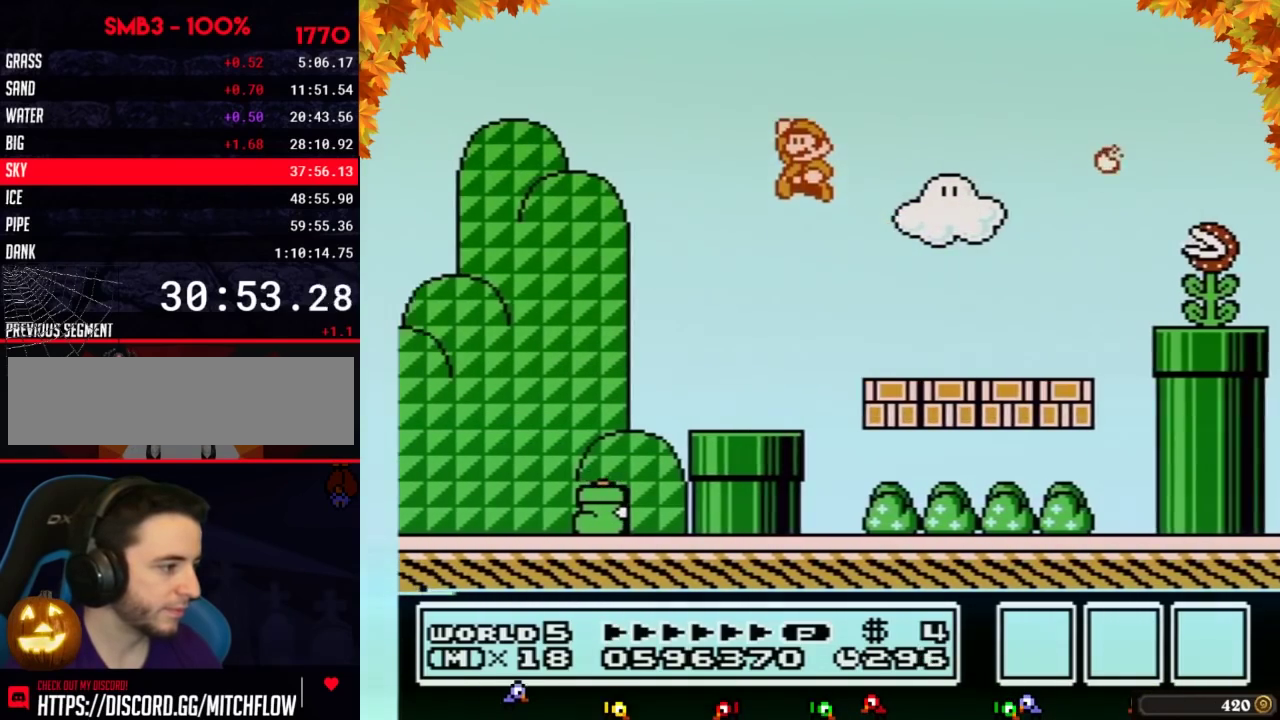
{"buttons": ["B", "DPAD_LEFT"], "events": [[50, "DPAD_UP", "up"], [117, "A", "up"], [117, "B", "up"], [183, "B", "down"], [267, "B", "up"], [333, "B", "down"]]}
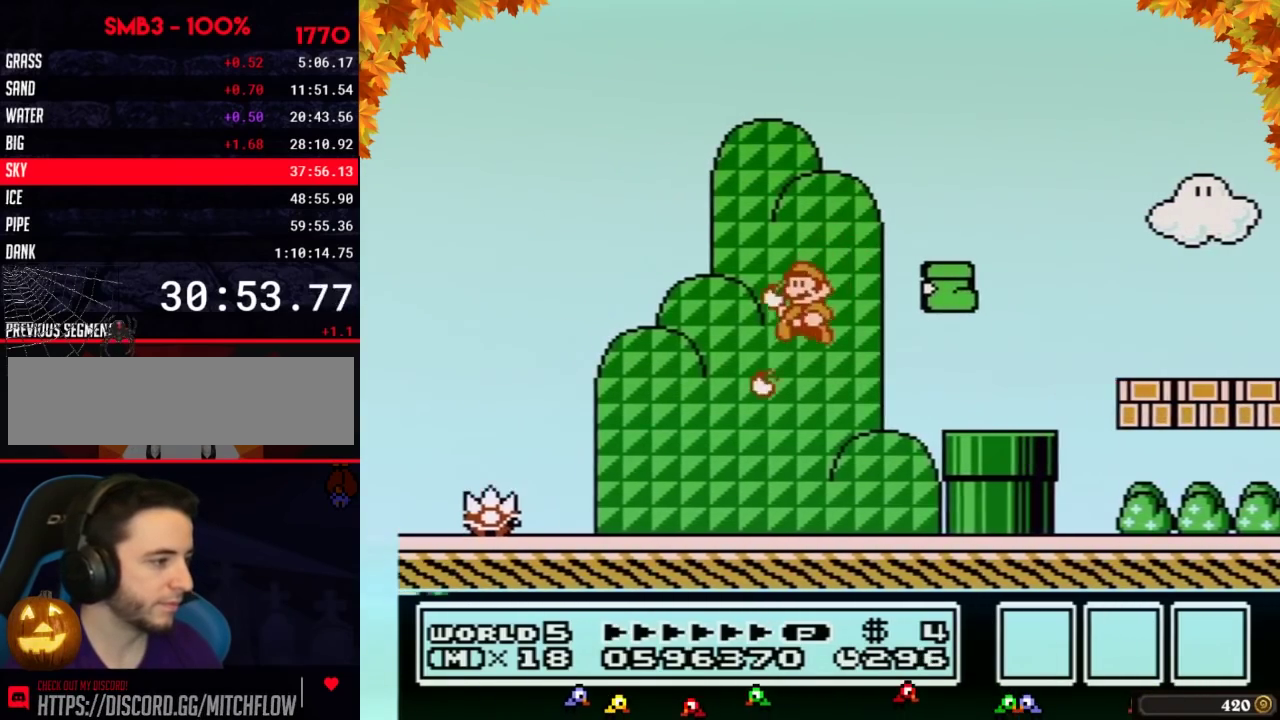
{"buttons": ["B", "DPAD_LEFT"], "events": []}
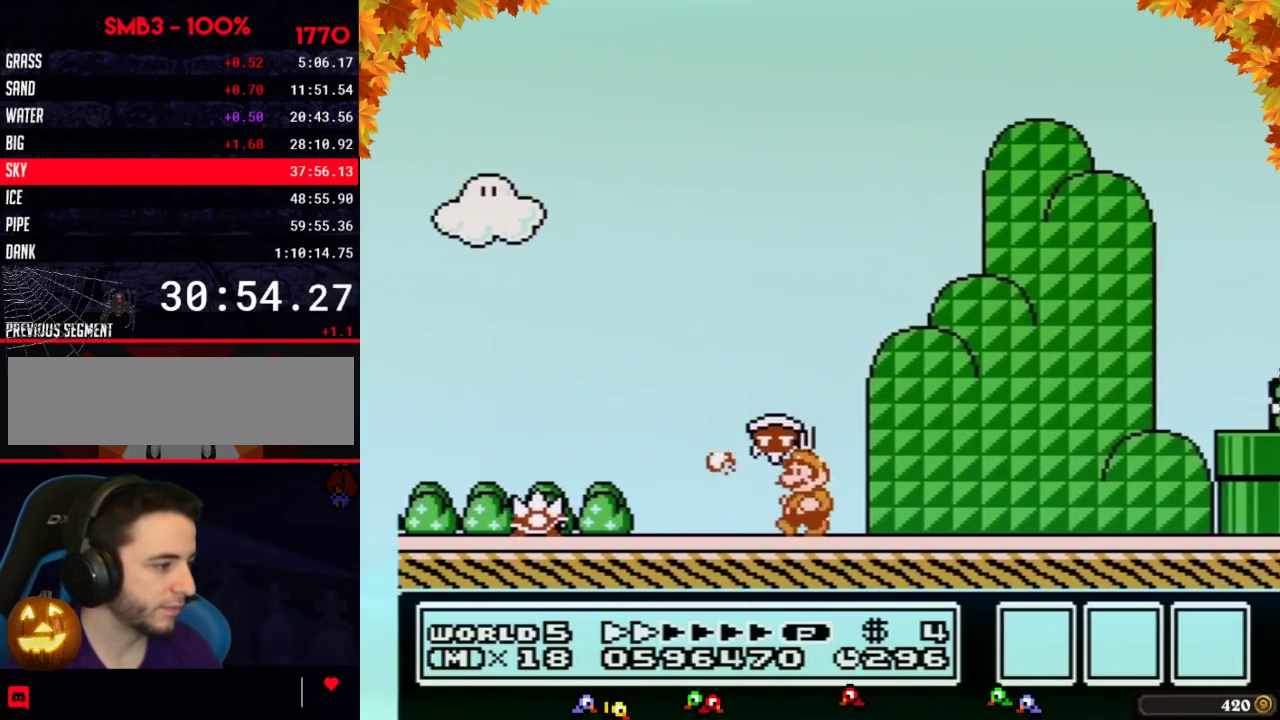
{"buttons": ["B", "DPAD_LEFT"], "events": []}
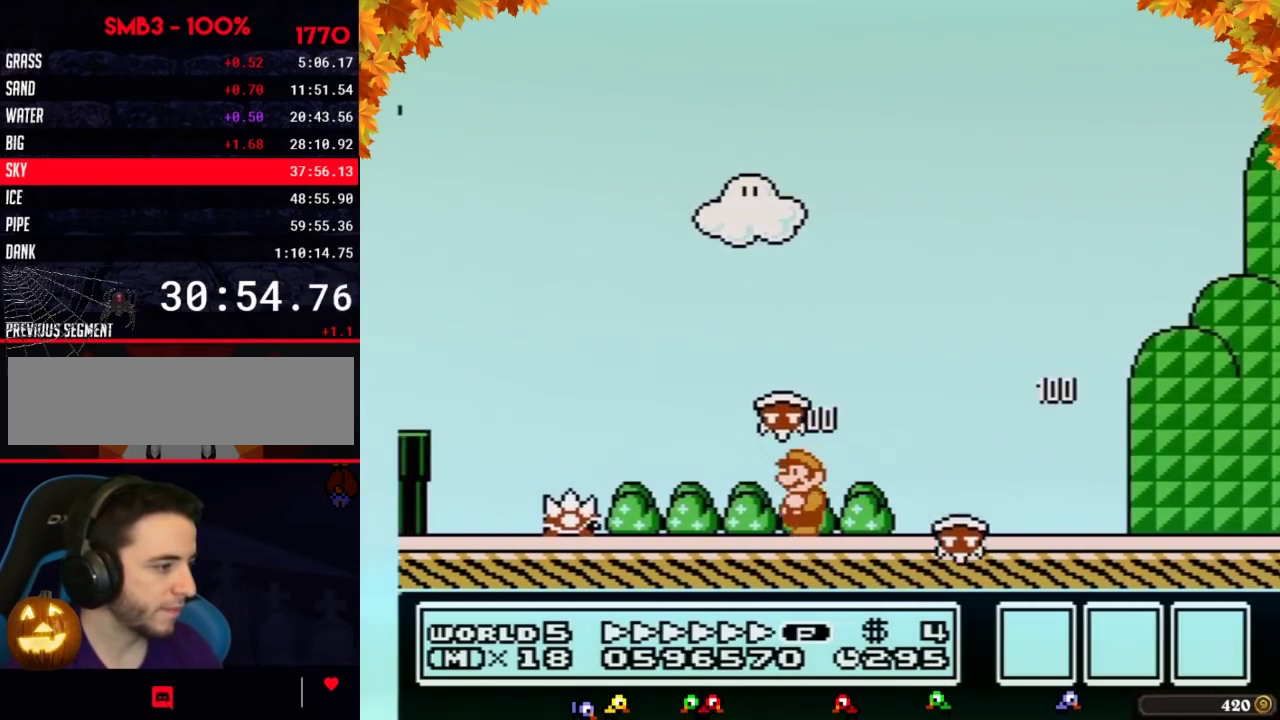
{"buttons": ["A", "B", "DPAD_LEFT"], "events": [[267, "DPAD_UP", "down"], [300, "A", "down"], [333, "DPAD_UP", "up"], [400, "DPAD_UP", "down"], [450, "DPAD_UP", "up"]]}
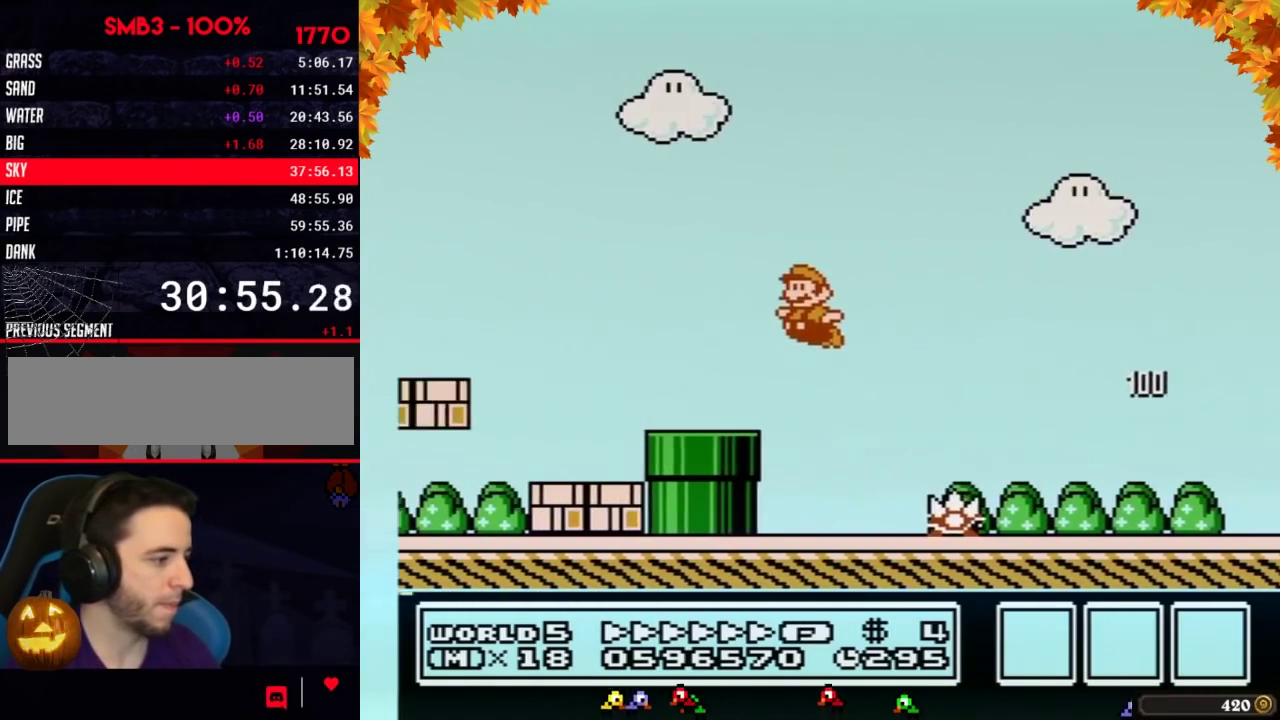
{"buttons": ["A", "B", "DPAD_LEFT"], "events": [[83, "DPAD_UP", "down"], [183, "DPAD_UP", "up"]]}
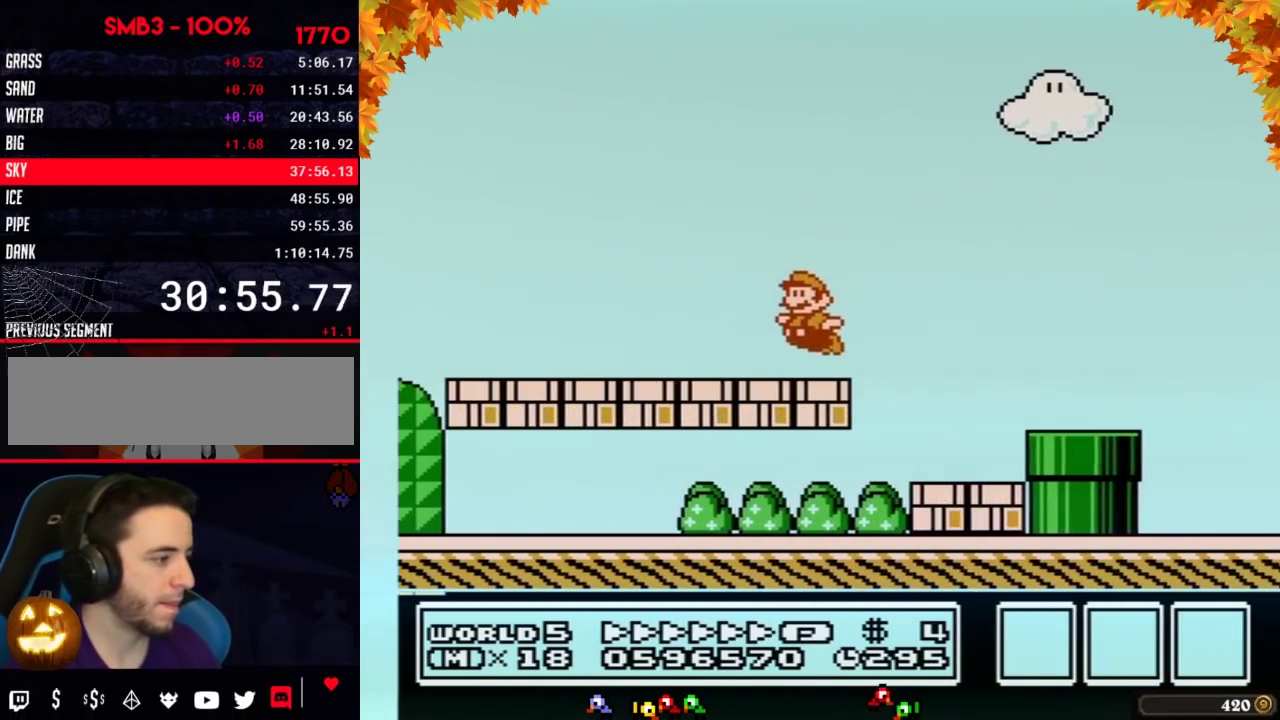
{"buttons": ["B", "DPAD_UP", "DPAD_LEFT"], "events": [[50, "A", "up"], [267, "DPAD_UP", "down"], [400, "DPAD_UP", "up"], [450, "DPAD_UP", "down"]]}
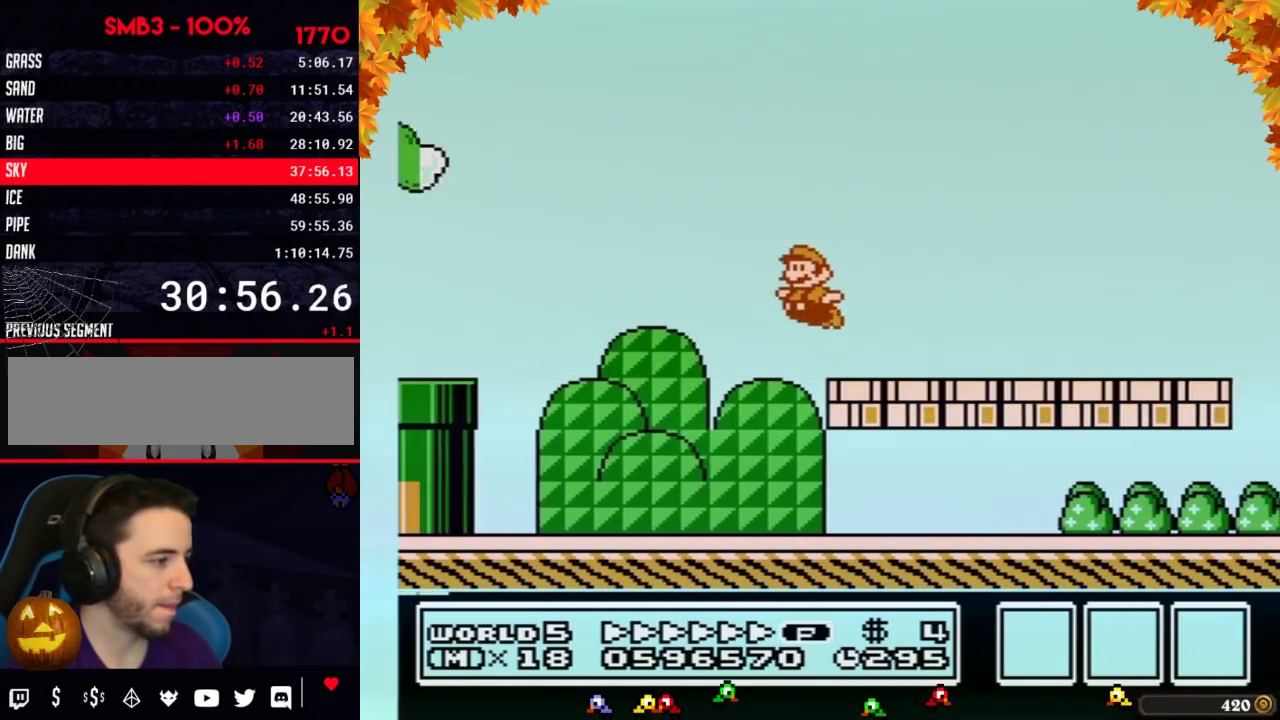
{"buttons": ["A", "B", "DPAD_UP", "DPAD_LEFT"], "events": [[17, "A", "down"]]}
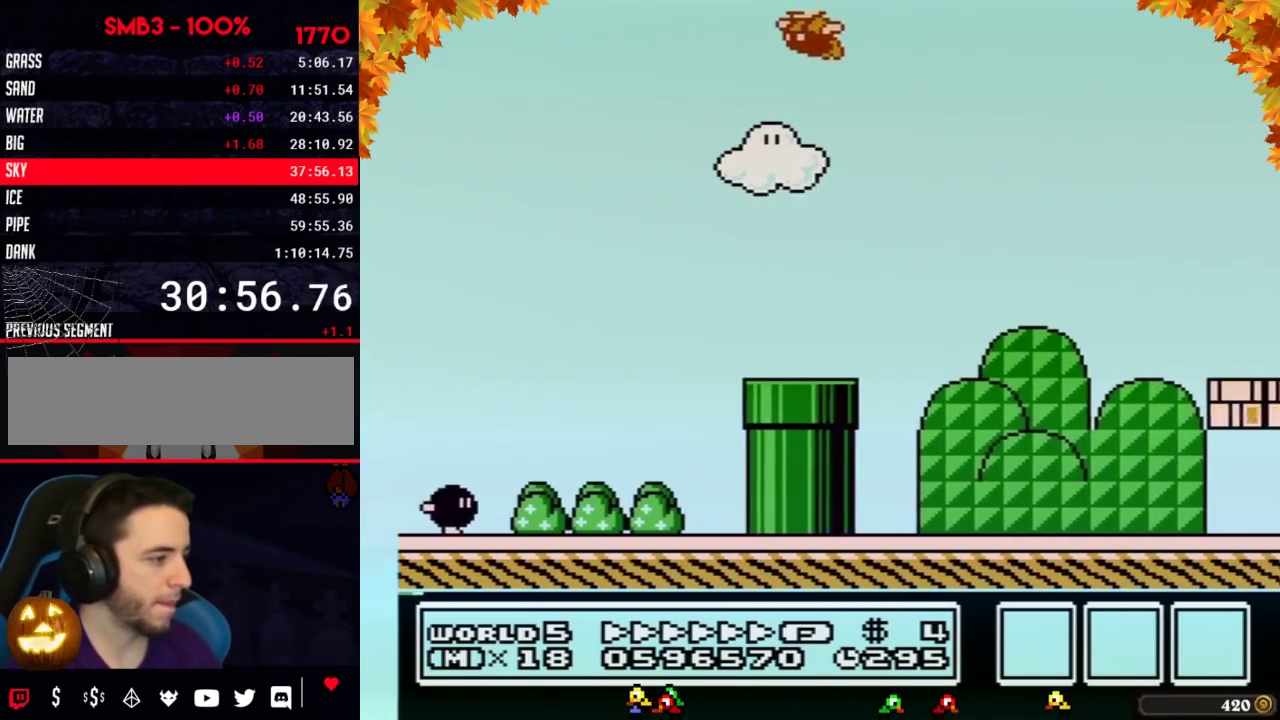
{"buttons": ["A", "B", "DPAD_UP", "DPAD_LEFT"], "events": []}
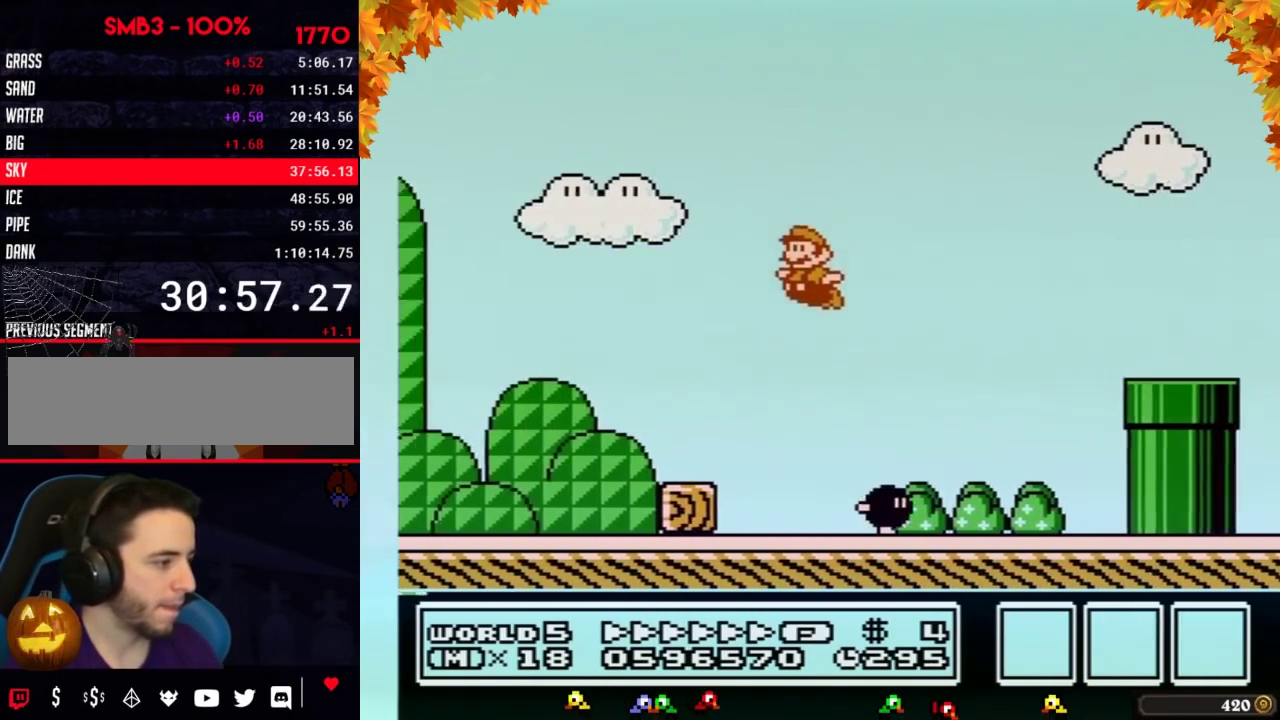
{"buttons": ["B", "DPAD_UP", "DPAD_LEFT"], "events": [[83, "A", "up"], [83, "DPAD_UP", "up"], [267, "DPAD_UP", "down"]]}
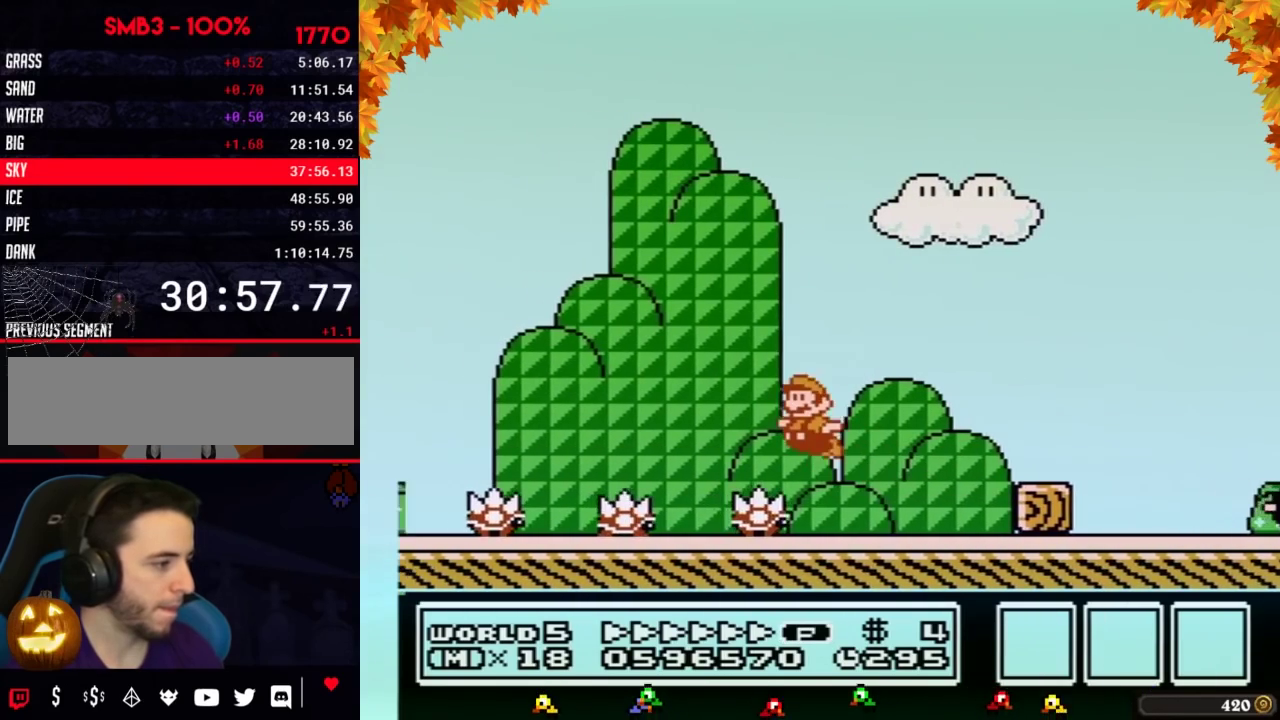
{"buttons": ["B", "DPAD_LEFT"], "events": [[17, "A", "down"], [233, "DPAD_UP", "up"], [333, "DPAD_UP", "down"], [400, "DPAD_UP", "up"], [433, "A", "up"]]}
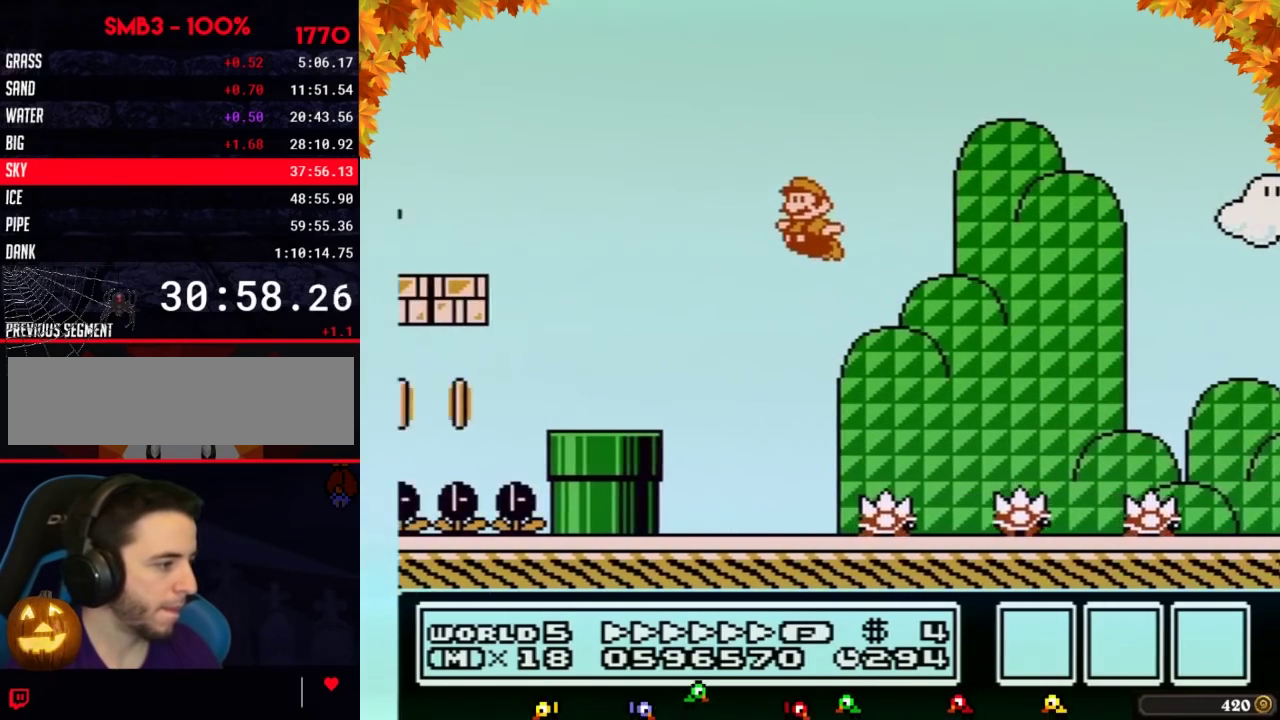
{"buttons": ["A", "B", "DPAD_LEFT"], "events": [[150, "DPAD_LEFT", "up"], [183, "DPAD_RIGHT", "down"], [450, "A", "down"], [483, "DPAD_LEFT", "down"], [483, "DPAD_RIGHT", "up"]]}
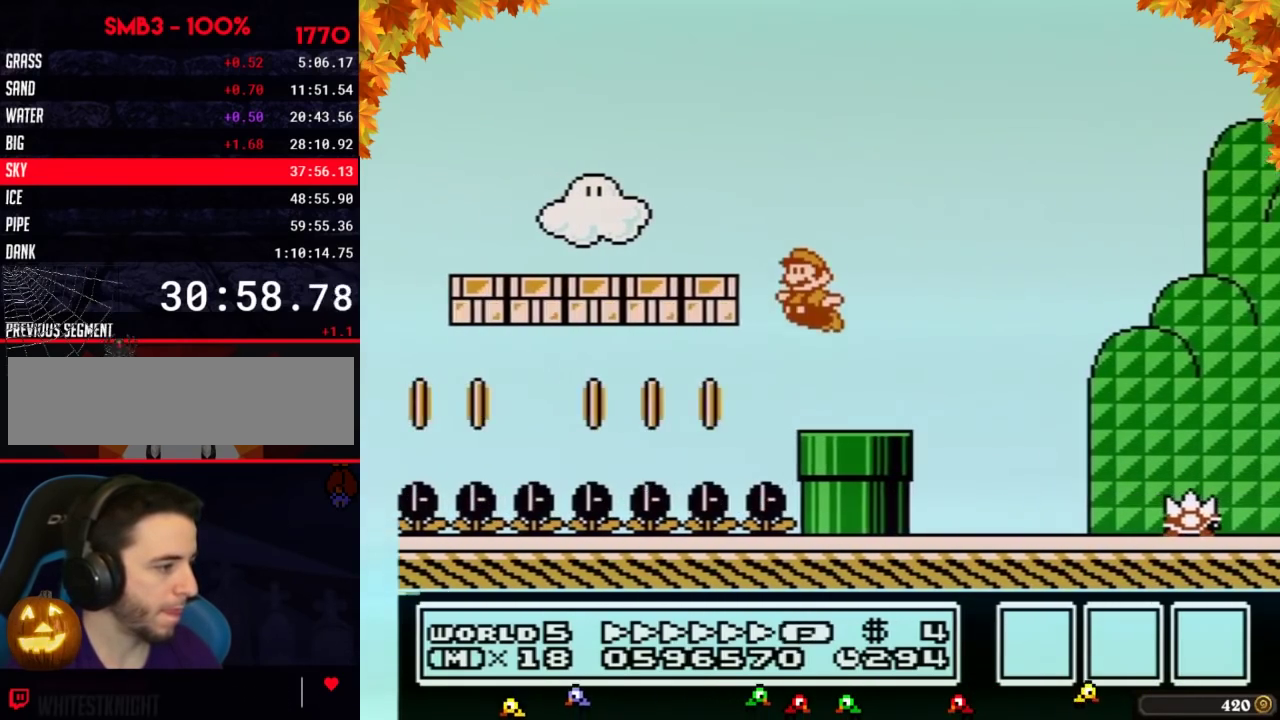
{"buttons": ["B", "DPAD_LEFT"], "events": [[267, "A", "up"]]}
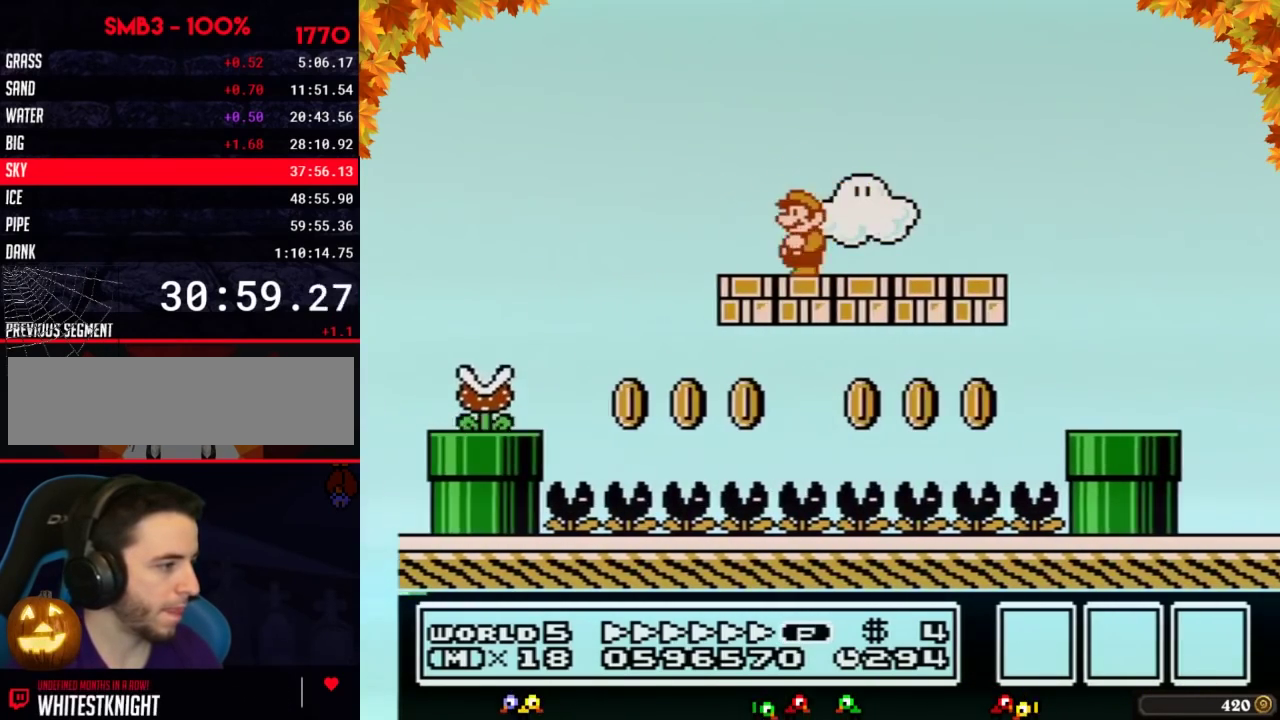
{"buttons": ["A", "B", "DPAD_LEFT"], "events": [[200, "A", "down"]]}
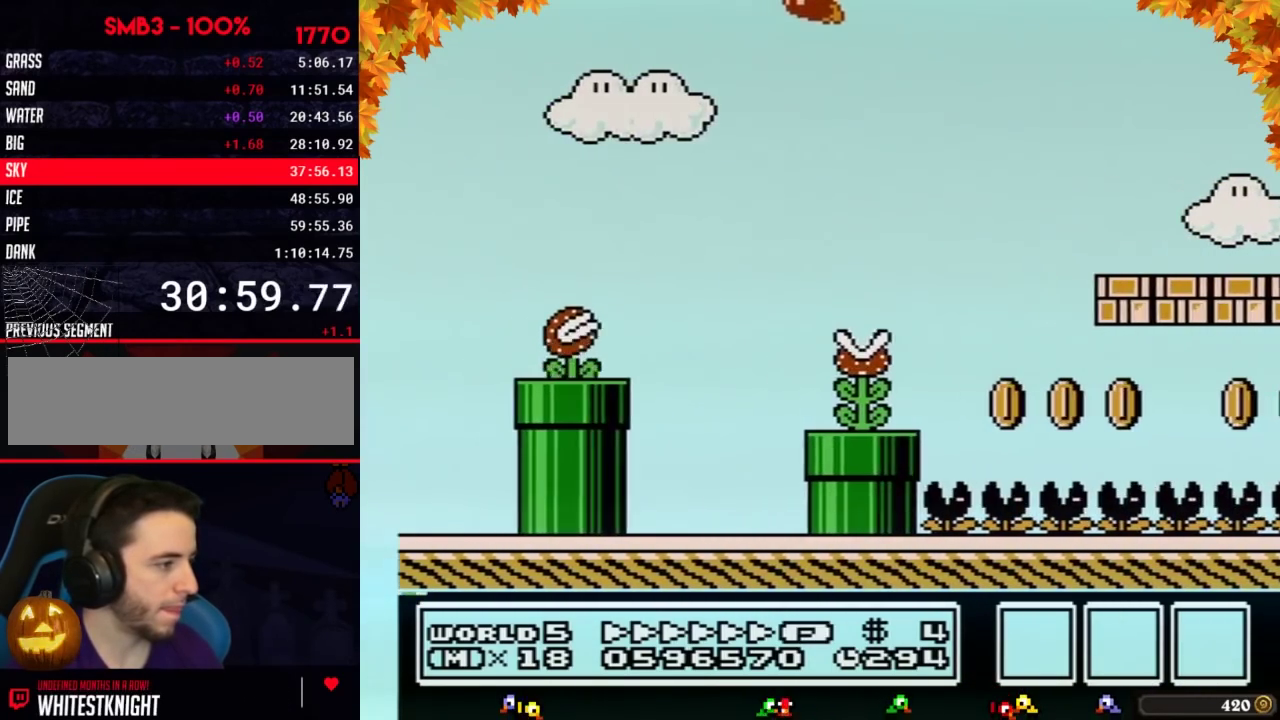
{"buttons": ["B", "DPAD_LEFT"], "events": [[267, "A", "up"]]}
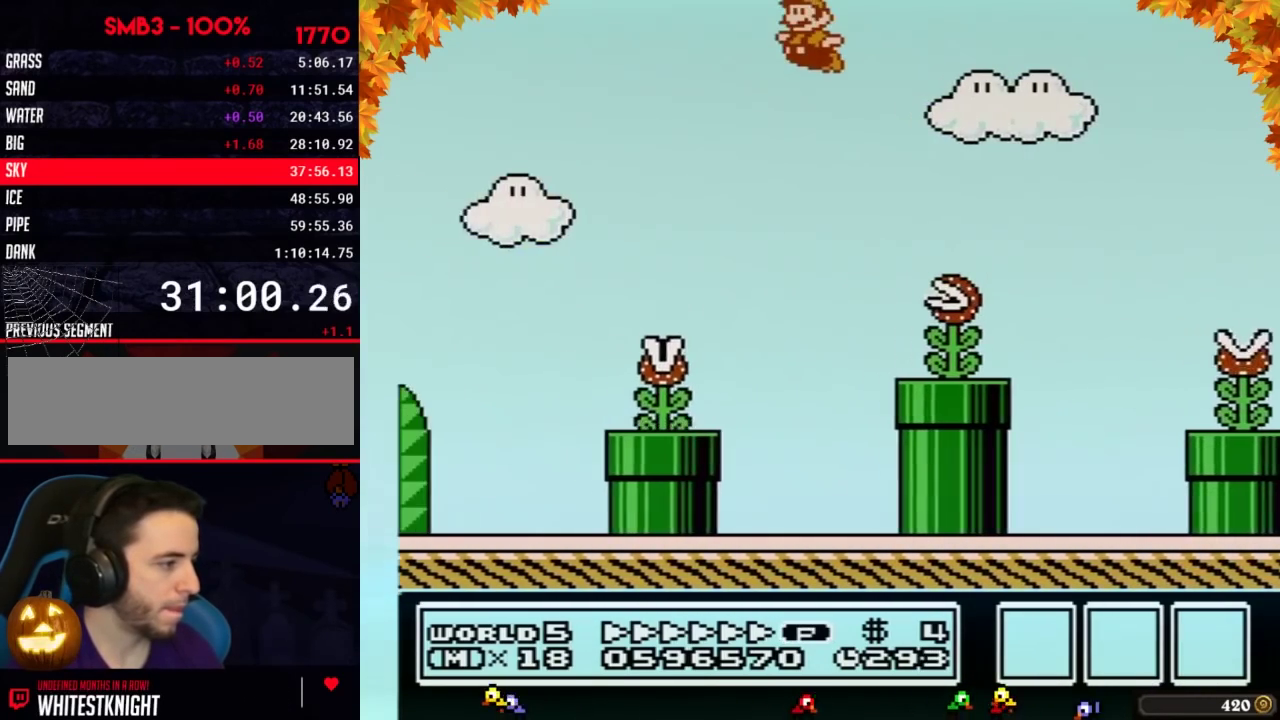
{"buttons": ["B", "DPAD_LEFT"], "events": []}
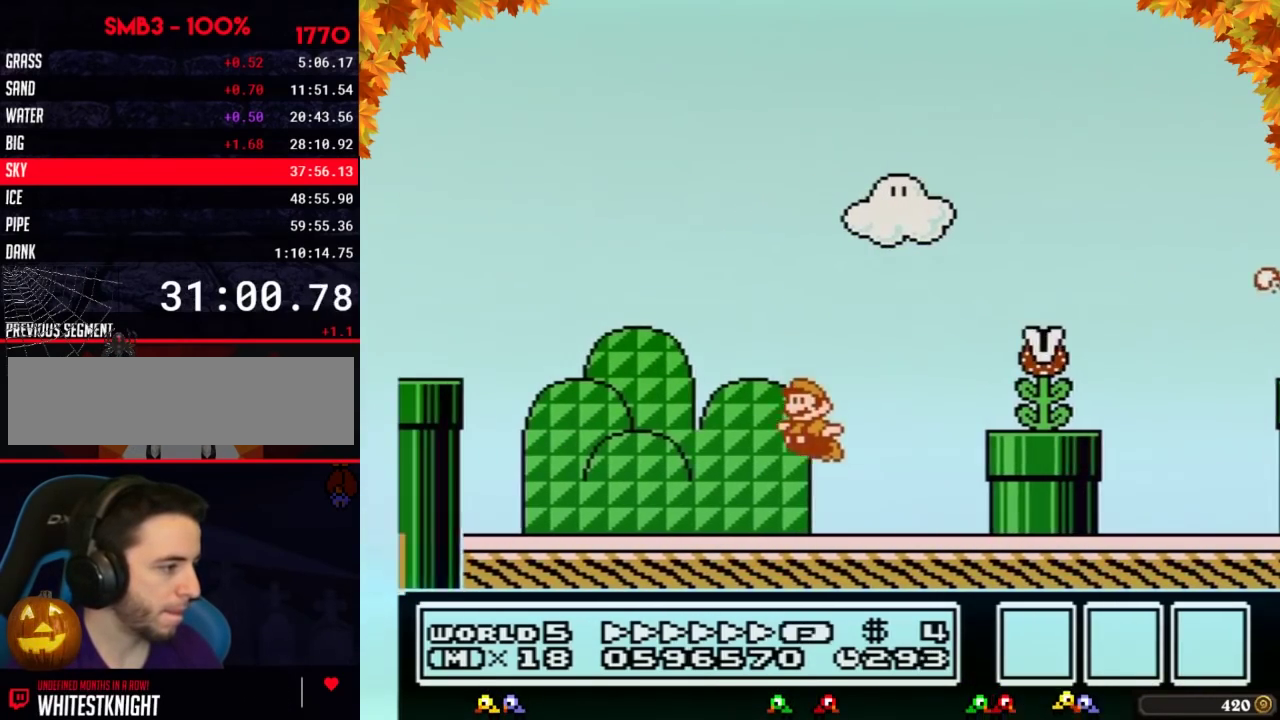
{"buttons": ["B", "DPAD_DOWN", "DPAD_RIGHT"], "events": [[267, "A", "down"], [400, "A", "up"], [400, "DPAD_UP", "down"], [450, "DPAD_LEFT", "up"], [450, "DPAD_RIGHT", "down"], [450, "DPAD_UP", "up"], [483, "DPAD_DOWN", "down"]]}
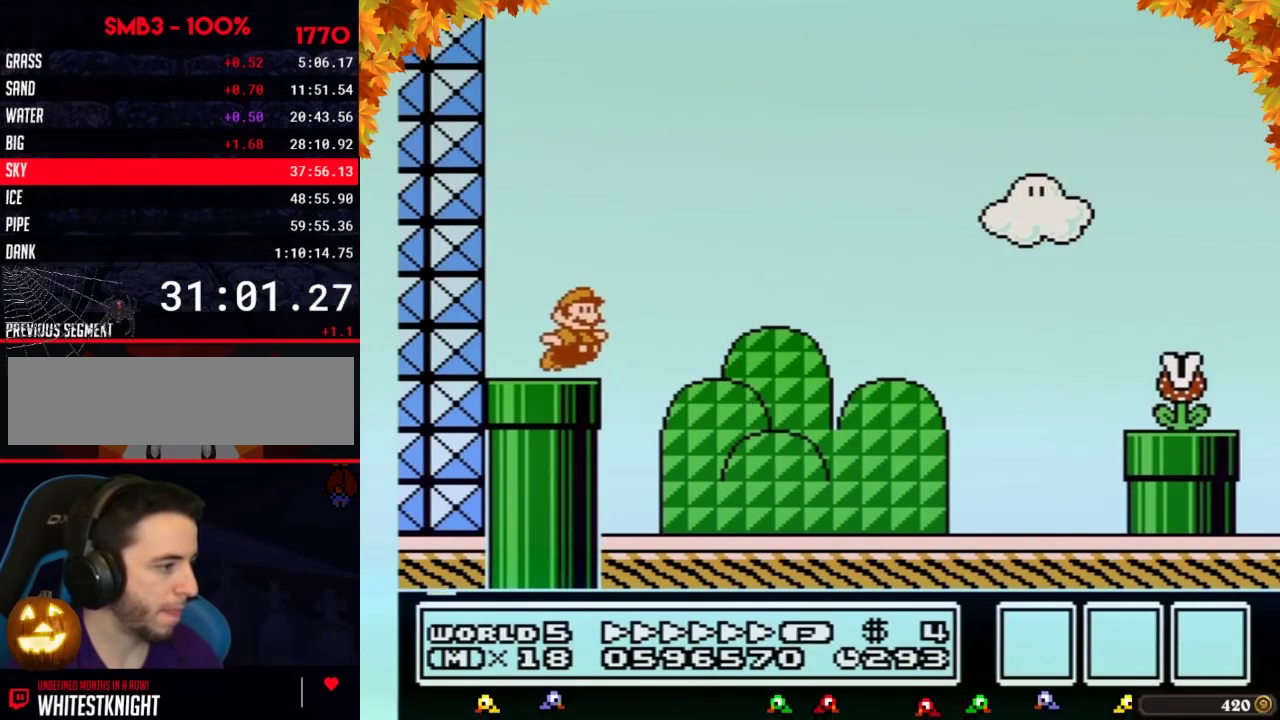
{"buttons": ["B"], "events": [[117, "DPAD_RIGHT", "up"], [400, "DPAD_DOWN", "up"]]}
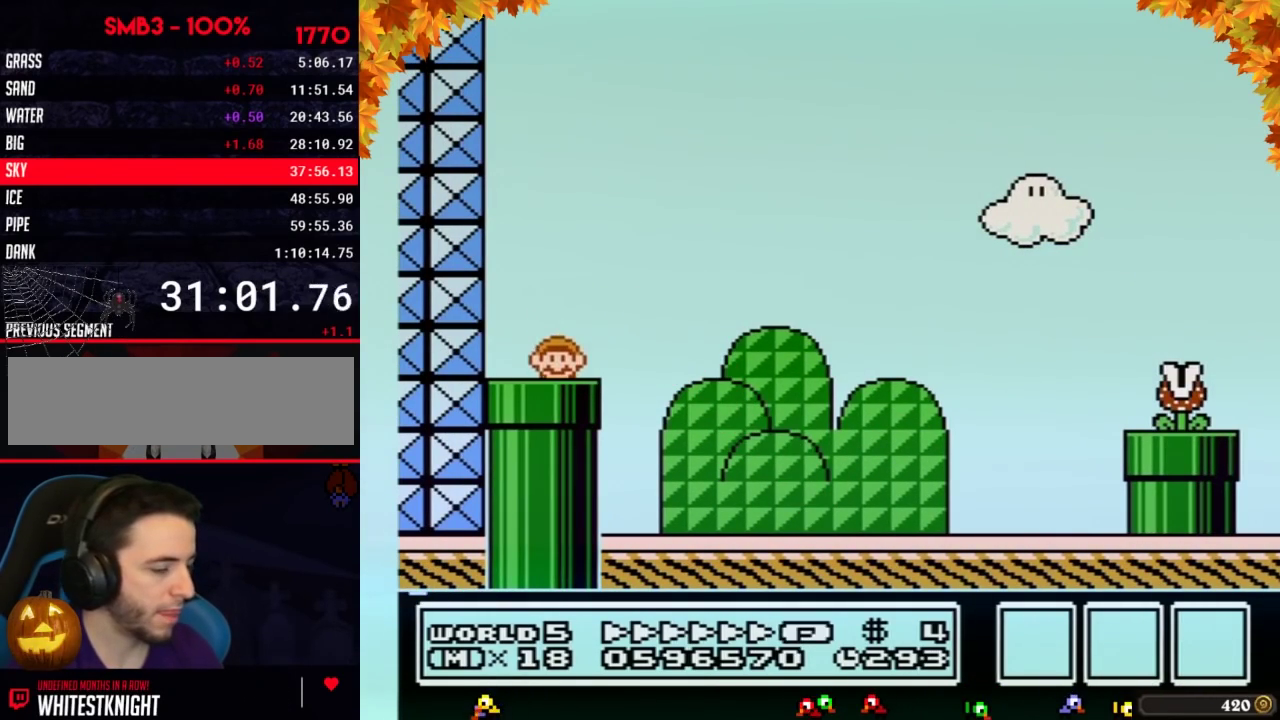
{"buttons": ["B", "DPAD_RIGHT"], "events": [[400, "DPAD_RIGHT", "down"]]}
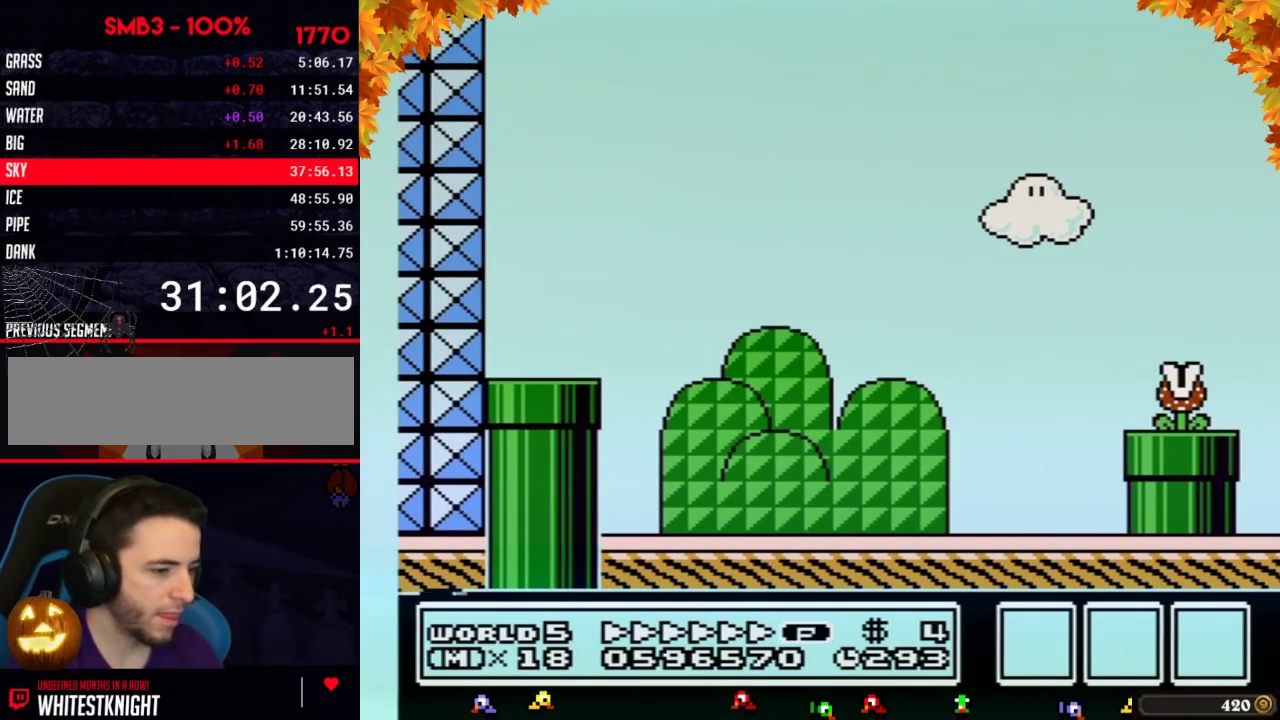
{"buttons": ["B", "DPAD_RIGHT"], "events": []}
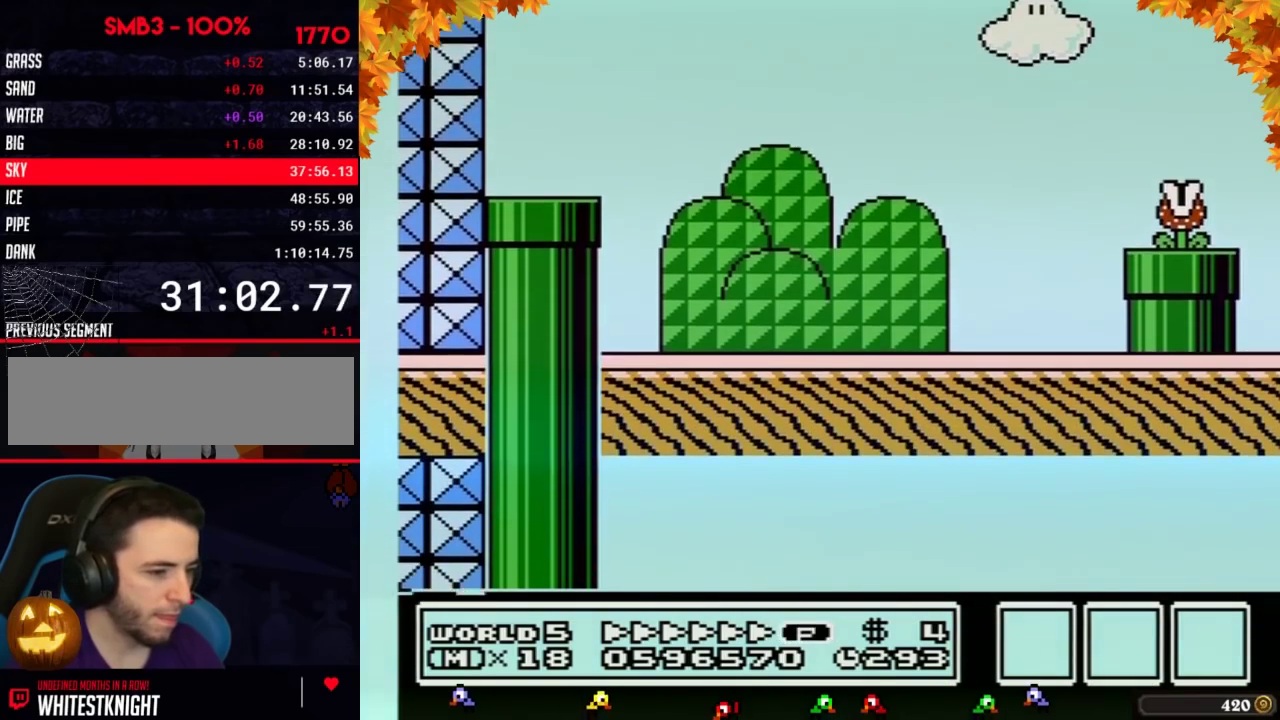
{"buttons": ["B", "DPAD_RIGHT"], "events": []}
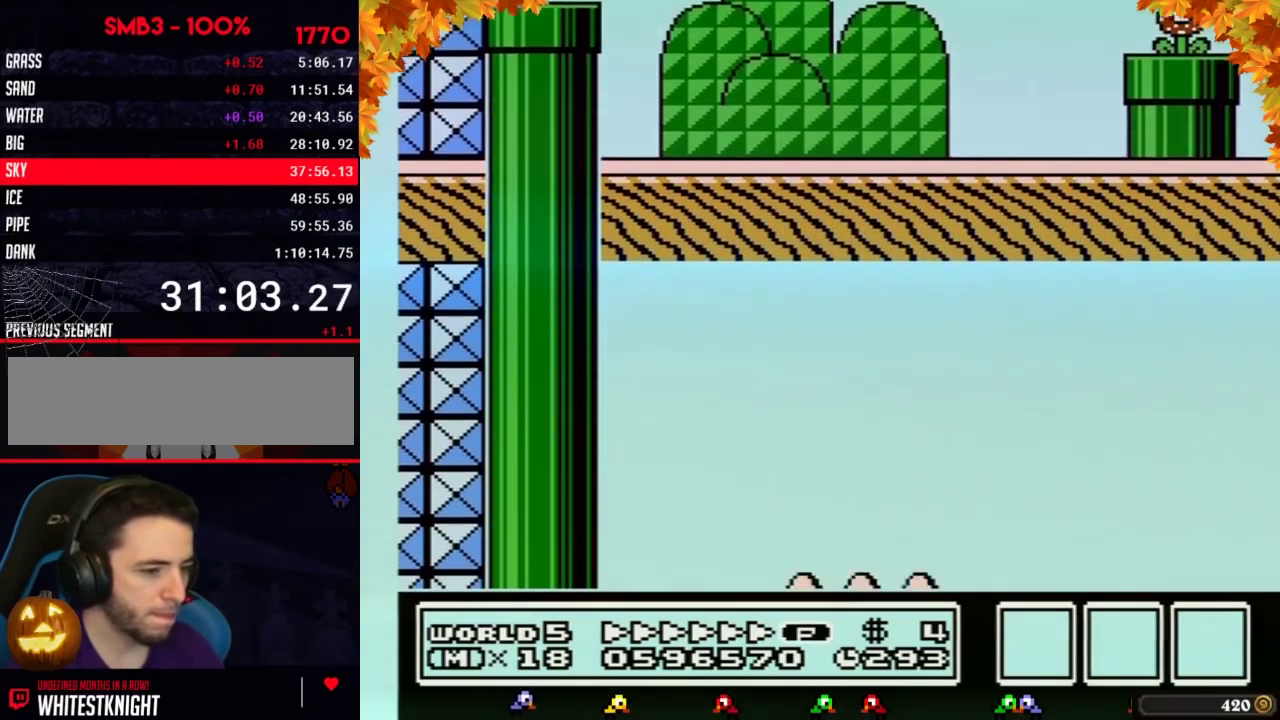
{"buttons": ["B", "DPAD_RIGHT"], "events": []}
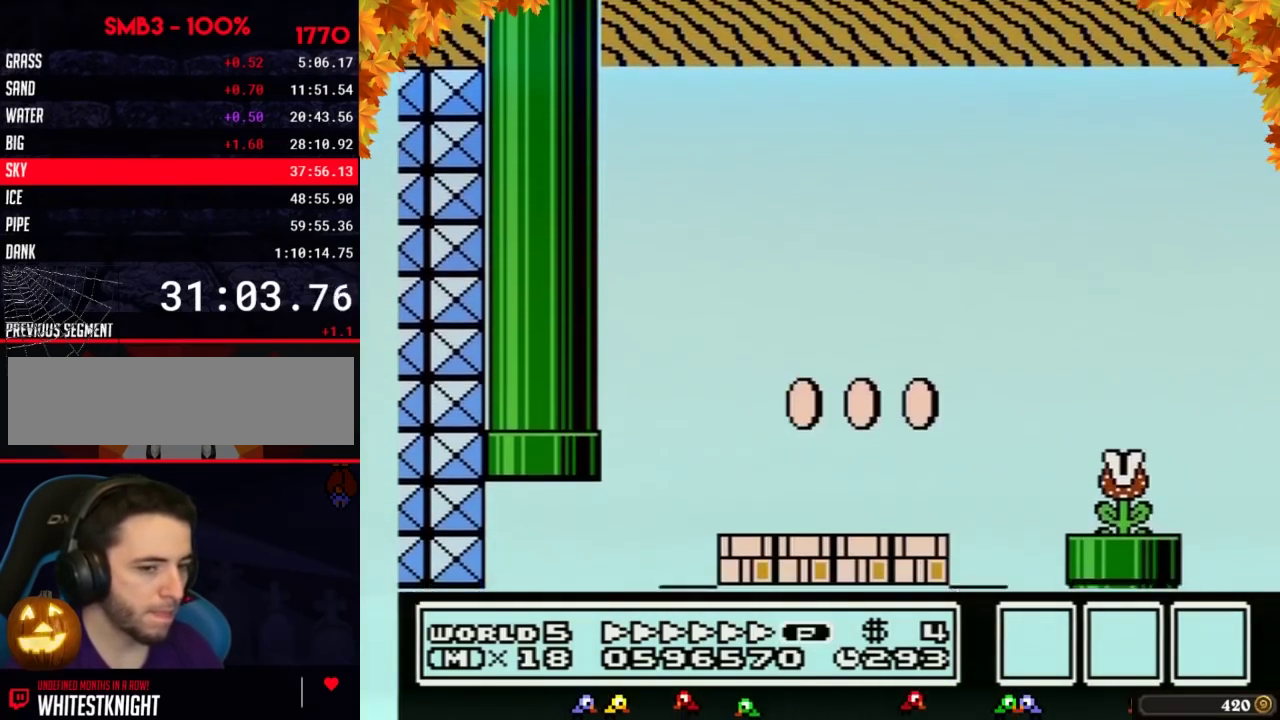
{"buttons": ["B", "DPAD_RIGHT"], "events": []}
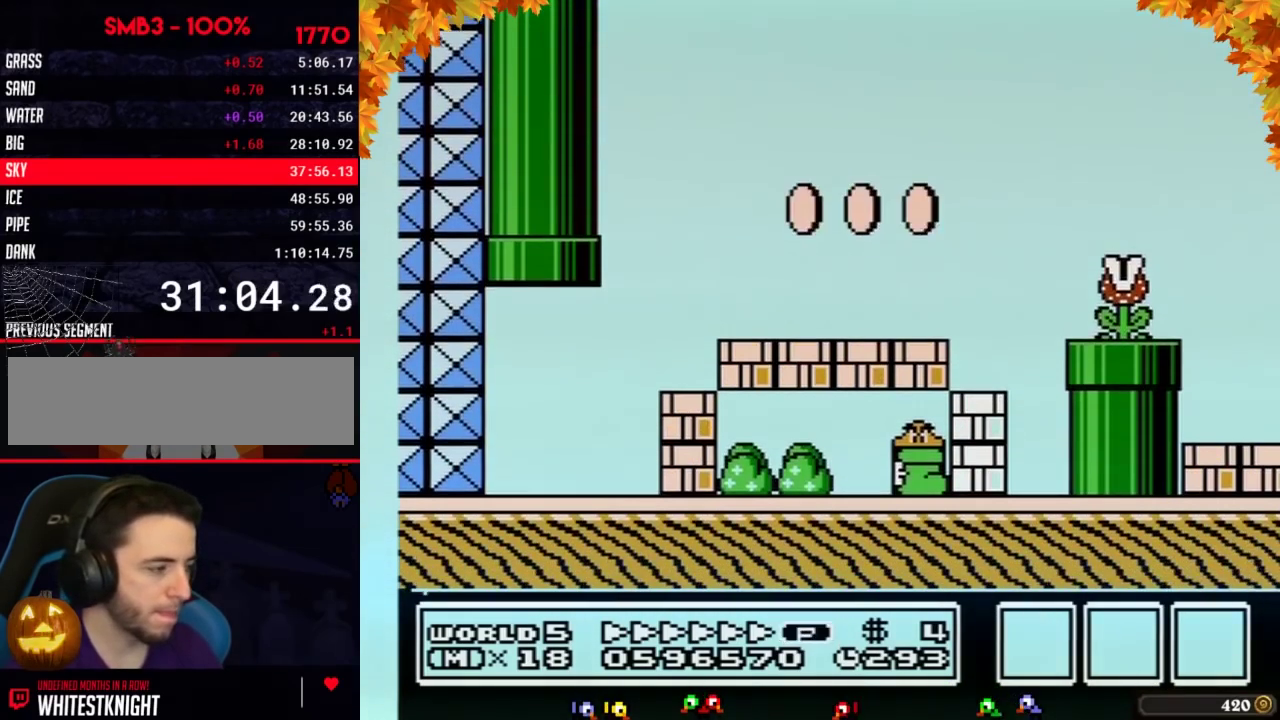
{"buttons": ["A", "B", "DPAD_RIGHT"], "events": [[483, "A", "down"]]}
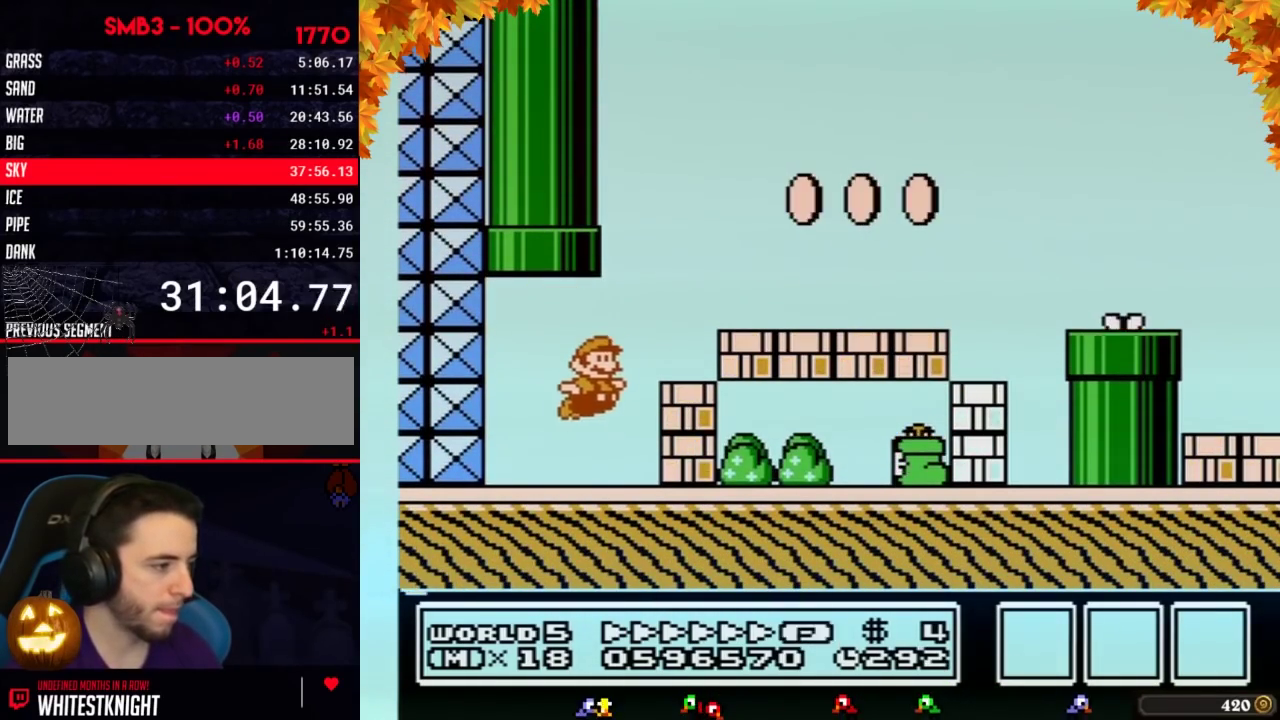
{"buttons": ["B", "DPAD_RIGHT"], "events": [[333, "A", "up"]]}